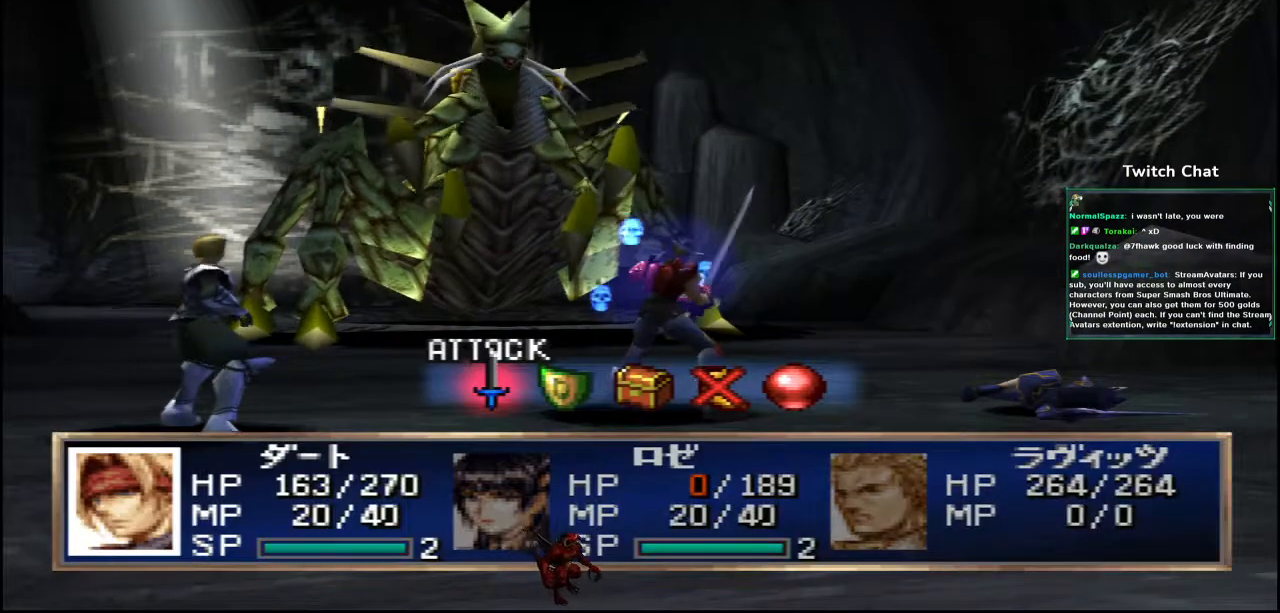
Gameplay with a controller (PlayStation layout); each line is a JSON object with the inputs held at the frame after it. "events" lists button and stick changes between this image and that frame as [ms after this image, input, new state], when the widget could be followed in between. Not read: SELECT.
{"buttons": [], "left_stick": "center", "right_stick": "center", "events": [[367, "DPAD_RIGHT", "down"], [450, "DPAD_RIGHT", "up"]]}
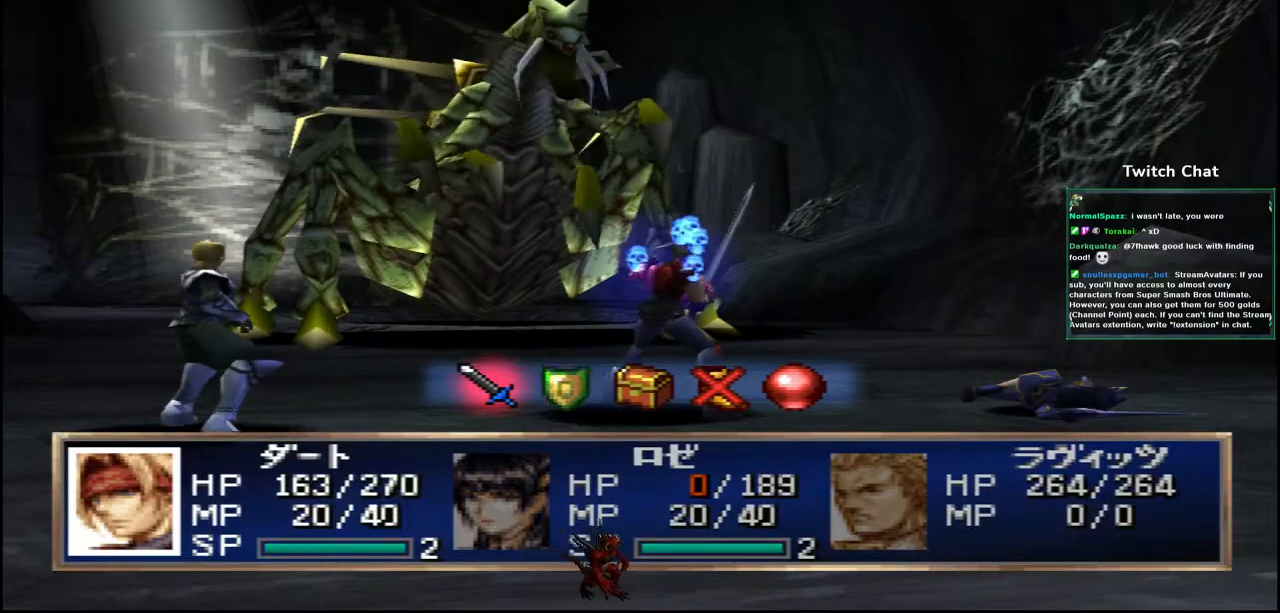
{"buttons": [], "left_stick": "center", "right_stick": "center", "events": [[267, "CIRCLE", "down"], [450, "CIRCLE", "up"]]}
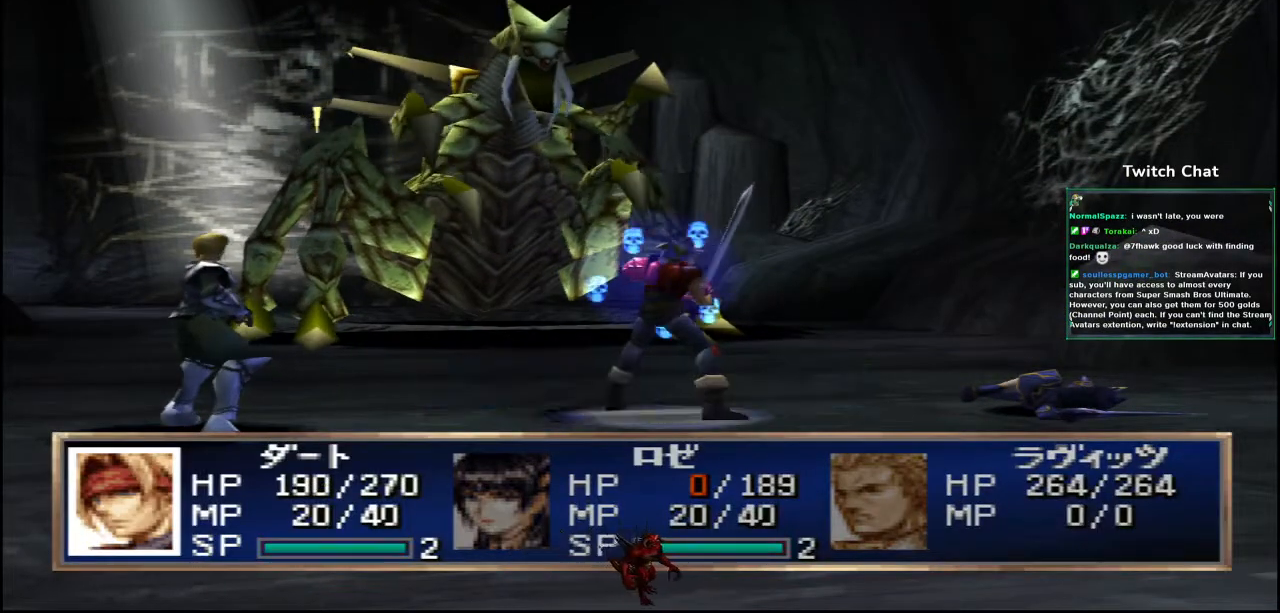
{"buttons": [], "left_stick": "center", "right_stick": "center", "events": []}
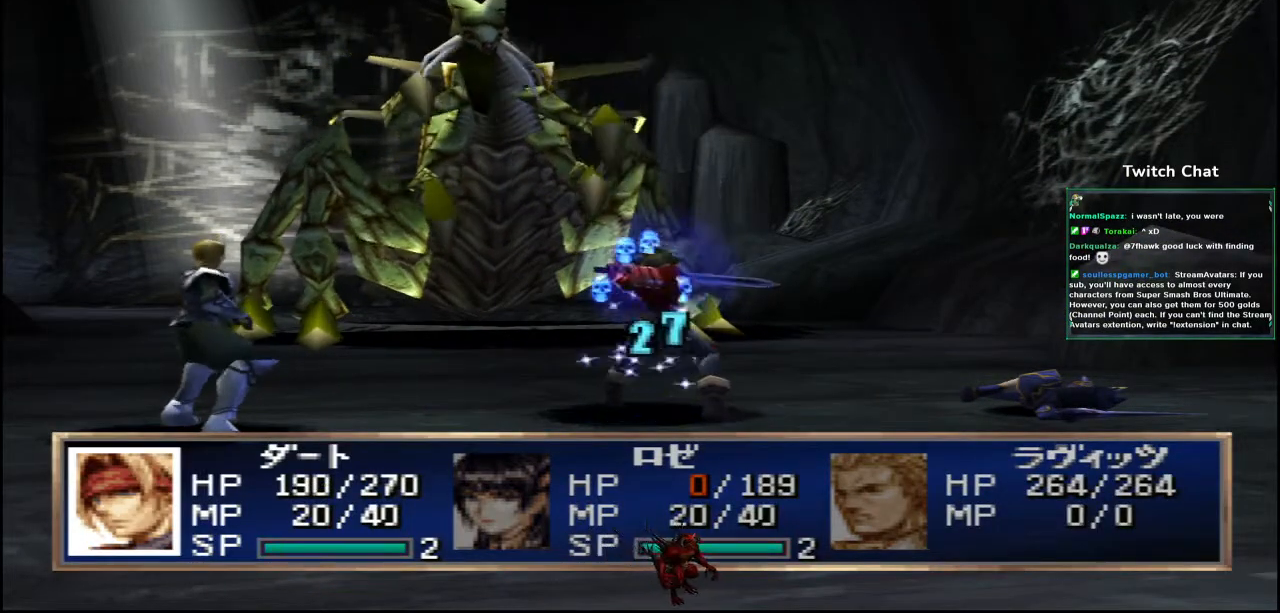
{"buttons": [], "left_stick": "center", "right_stick": "center", "events": []}
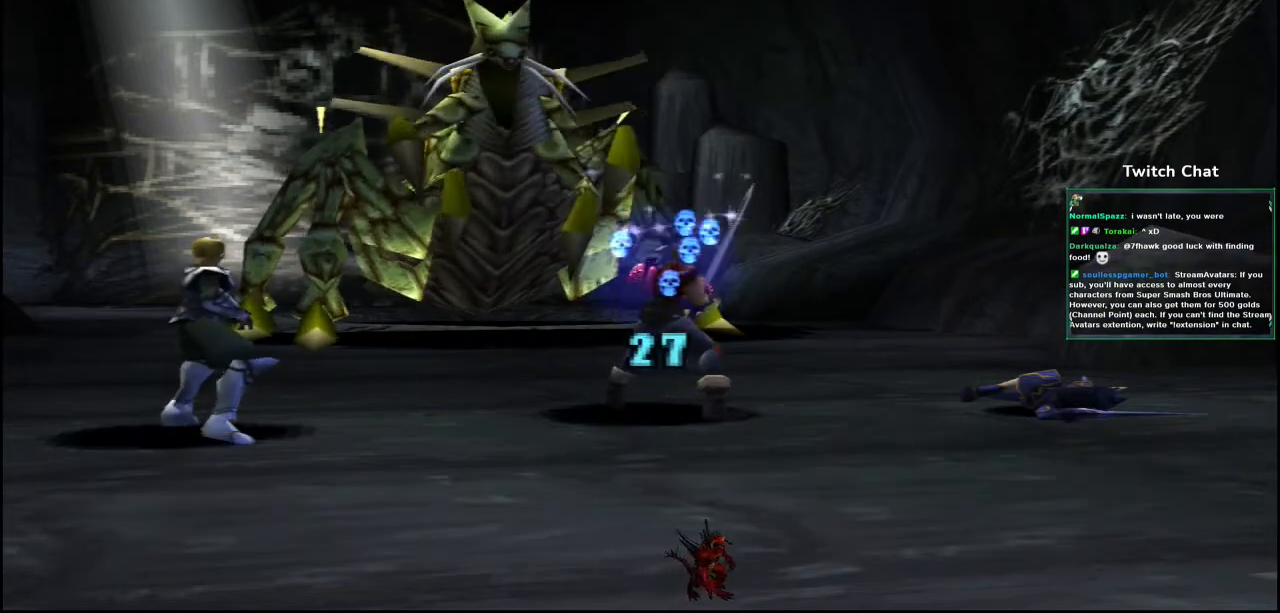
{"buttons": [], "left_stick": "center", "right_stick": "center", "events": []}
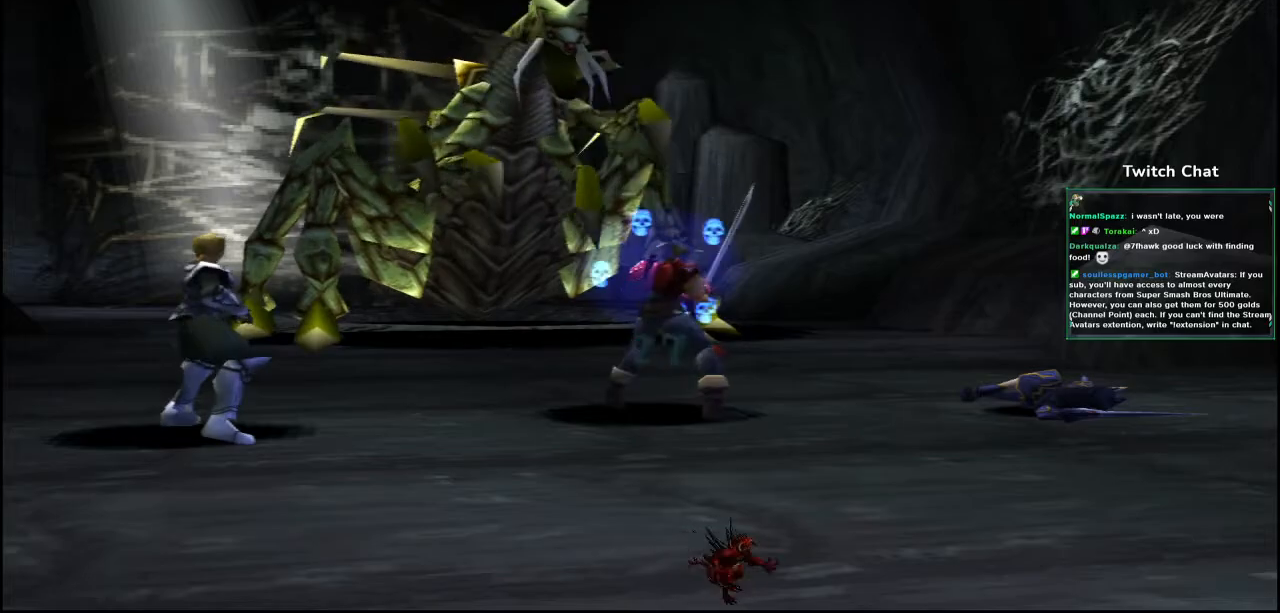
{"buttons": [], "left_stick": "center", "right_stick": "center", "events": []}
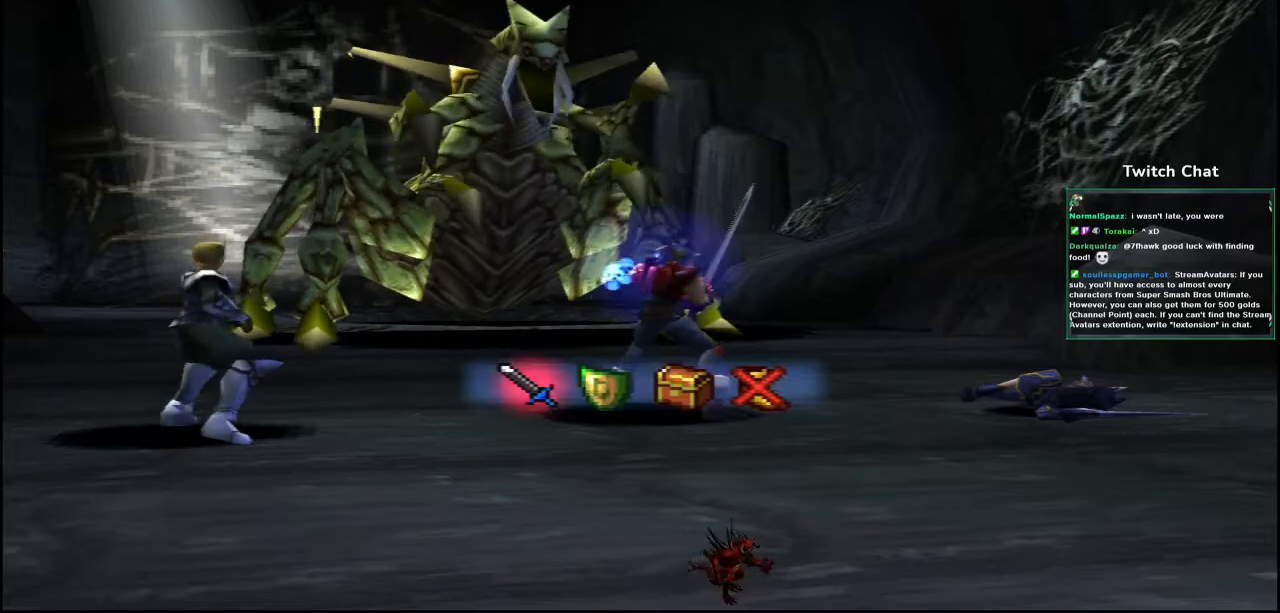
{"buttons": [], "left_stick": "center", "right_stick": "center", "events": []}
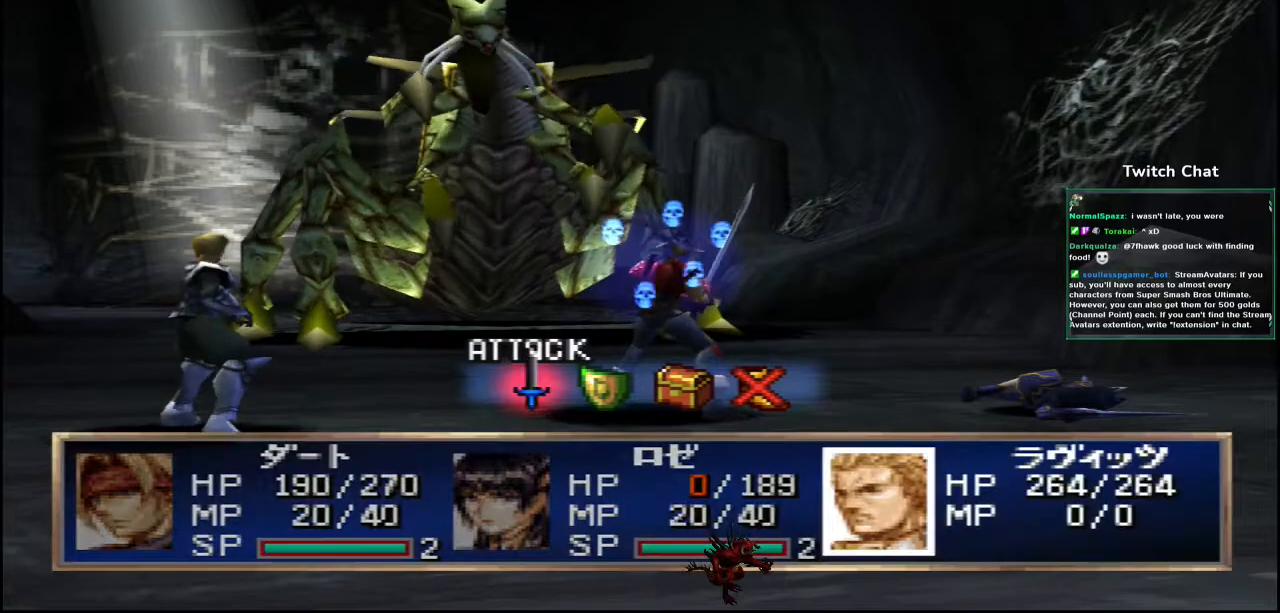
{"buttons": [], "left_stick": "center", "right_stick": "center", "events": [[267, "CIRCLE", "down"], [367, "CIRCLE", "up"]]}
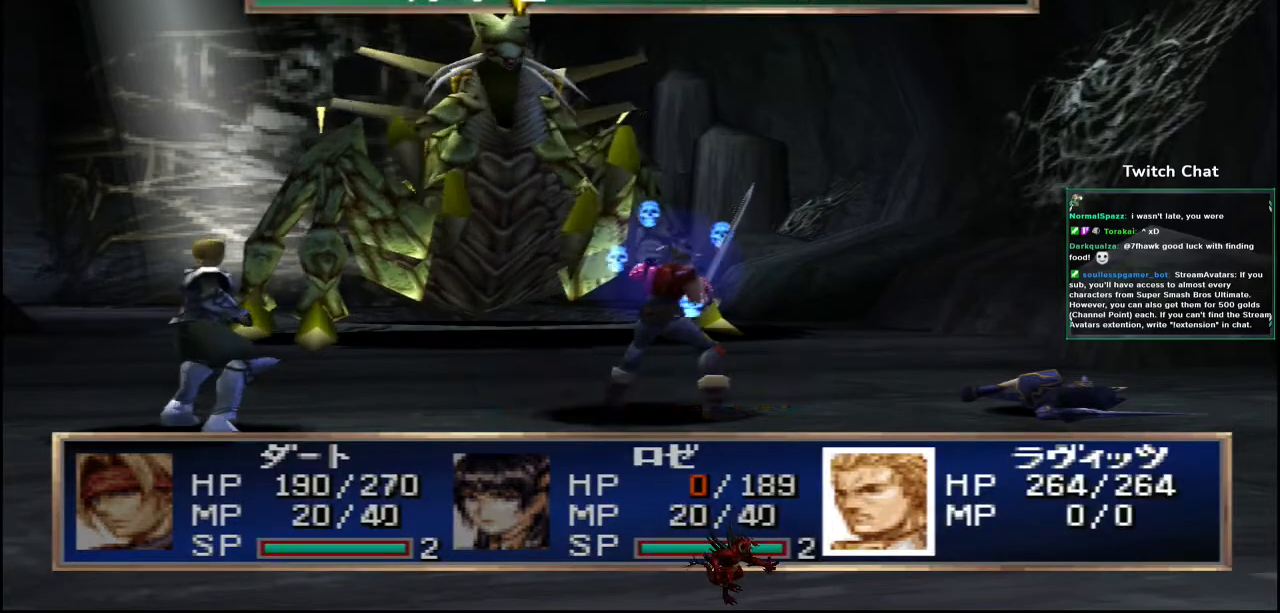
{"buttons": [], "left_stick": "center", "right_stick": "center", "events": []}
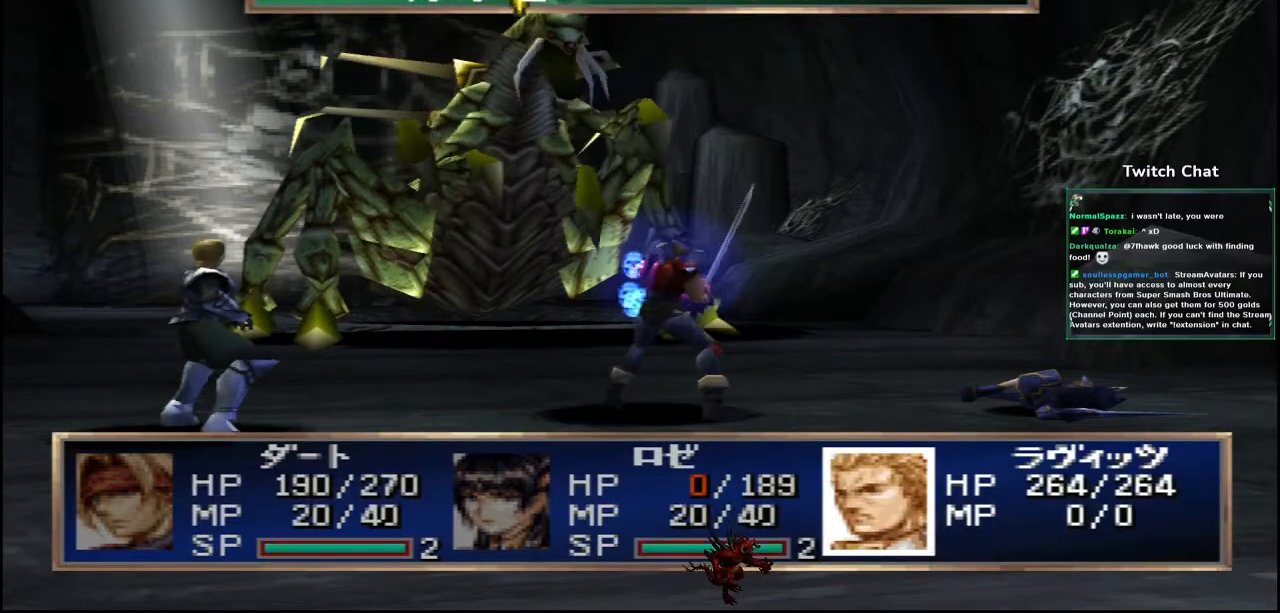
{"buttons": [], "left_stick": "center", "right_stick": "center", "events": [[83, "CIRCLE", "down"], [183, "CIRCLE", "up"]]}
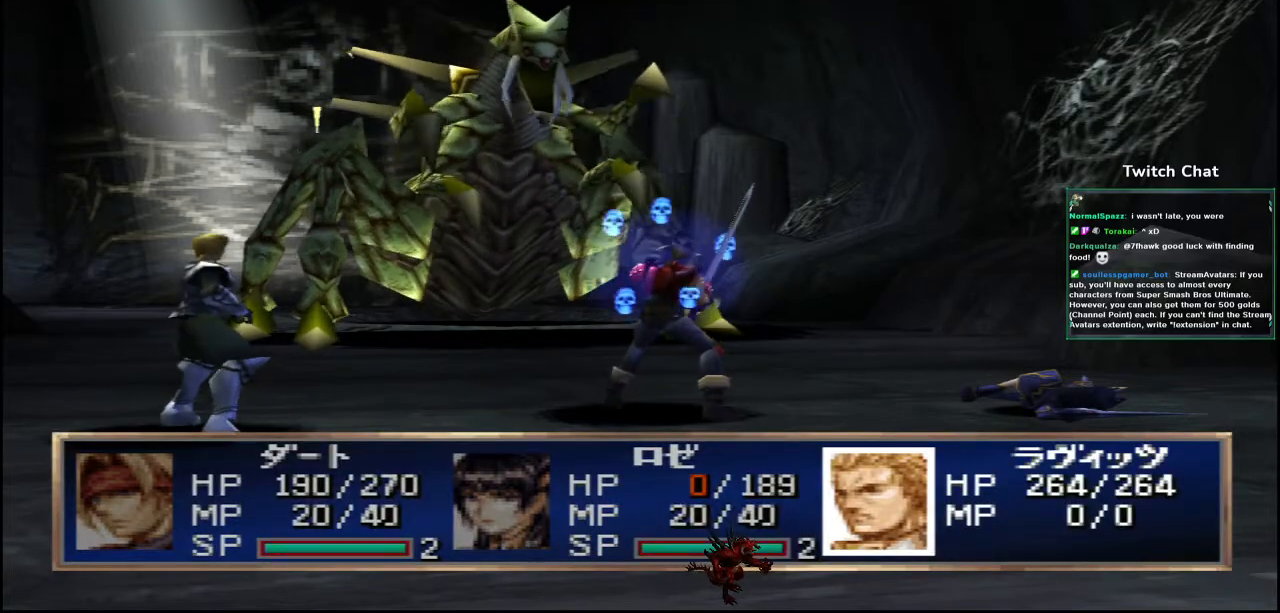
{"buttons": [], "left_stick": "center", "right_stick": "center", "events": []}